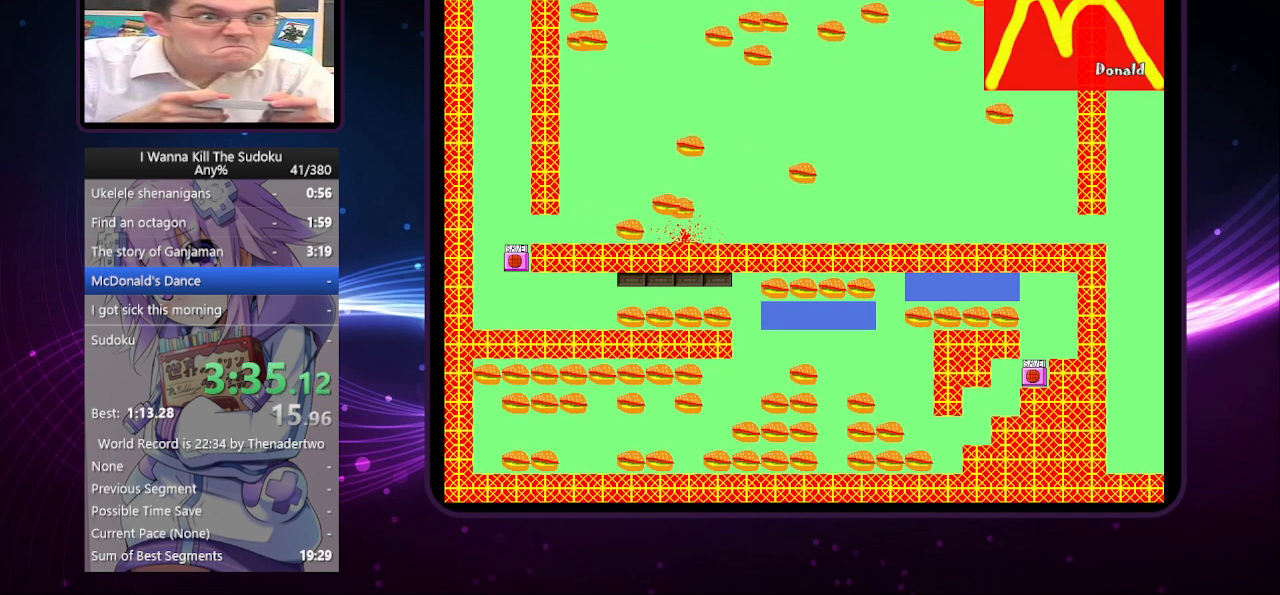
Gameplay with keyboard; each line is a JSON object with the keys held at the frame after it. "events" lists presses ("down") and releases ("up") of "a", "down", "left", "r", "right", "up" and "z" between this image and that frame as [ms after this image, input, new state], when the widget could be followed in between. No other keys are recorded. Mouse input is not recorded. Not read: other_keys.
{"keys": ["right"], "events": [[200, "r", "down"], [260, "r", "up"]]}
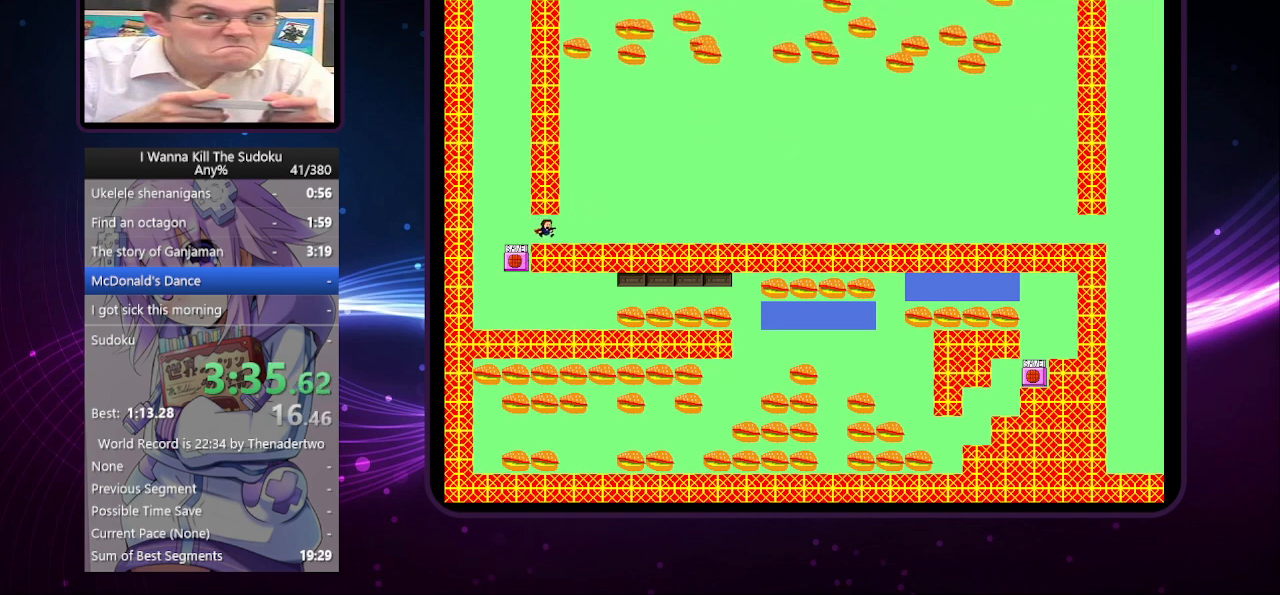
{"keys": ["left"], "events": [[500, "left", "down"], [500, "right", "up"]]}
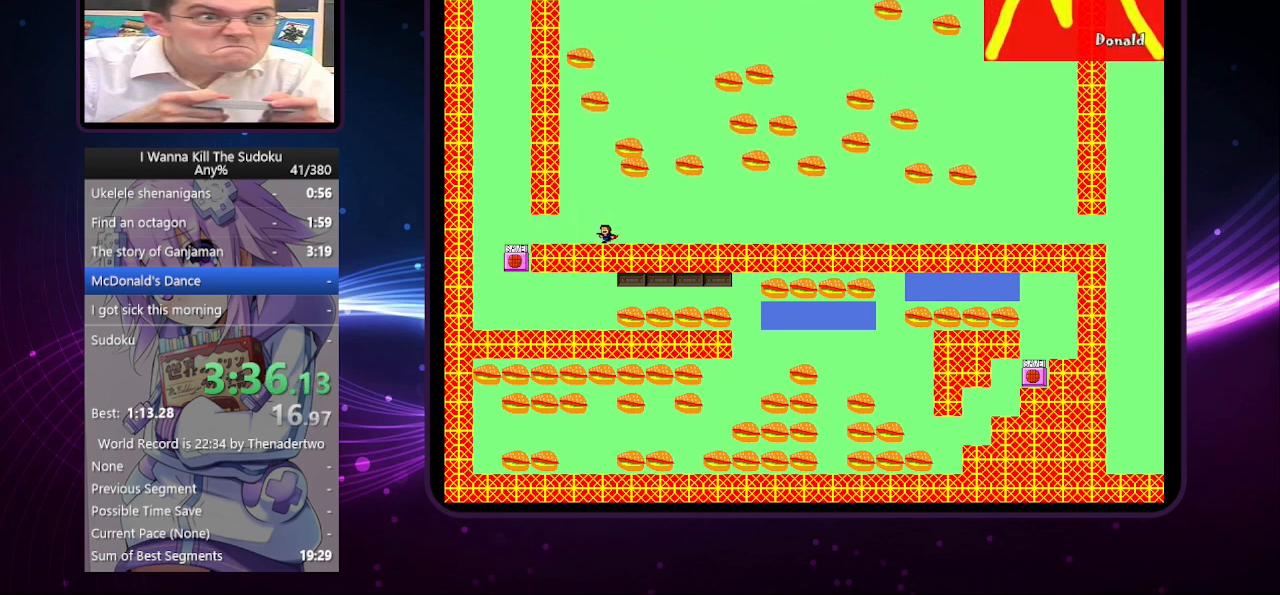
{"keys": [], "events": [[160, "left", "up"]]}
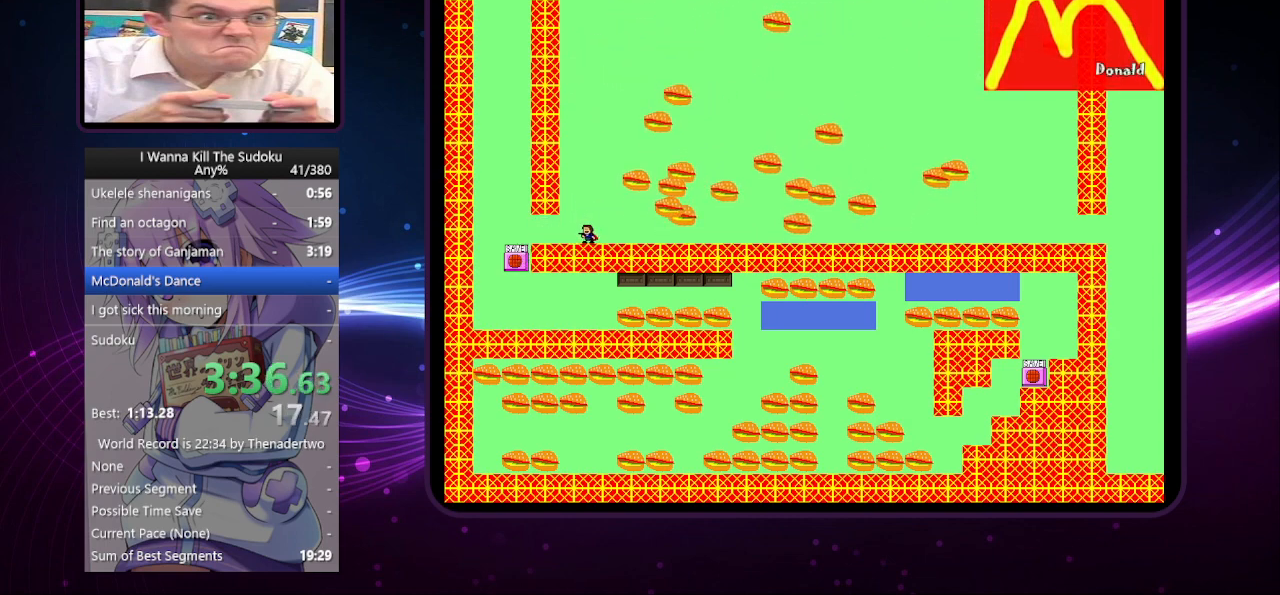
{"keys": ["right"], "events": [[80, "right", "down"]]}
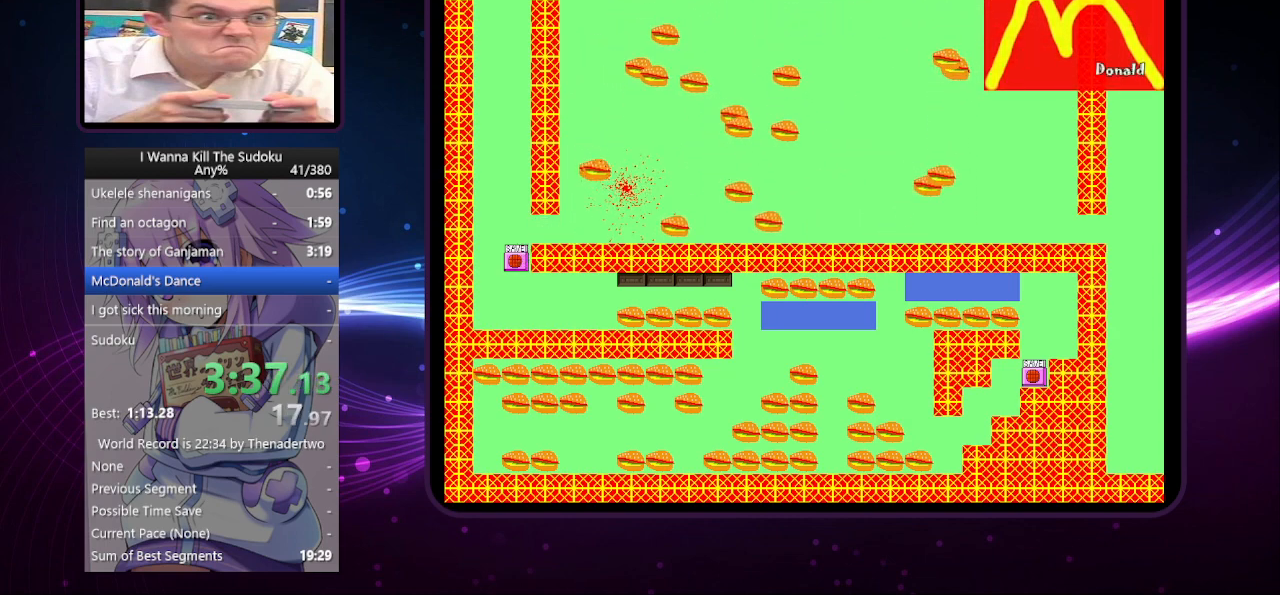
{"keys": ["right"], "events": [[240, "r", "down"], [280, "r", "up"]]}
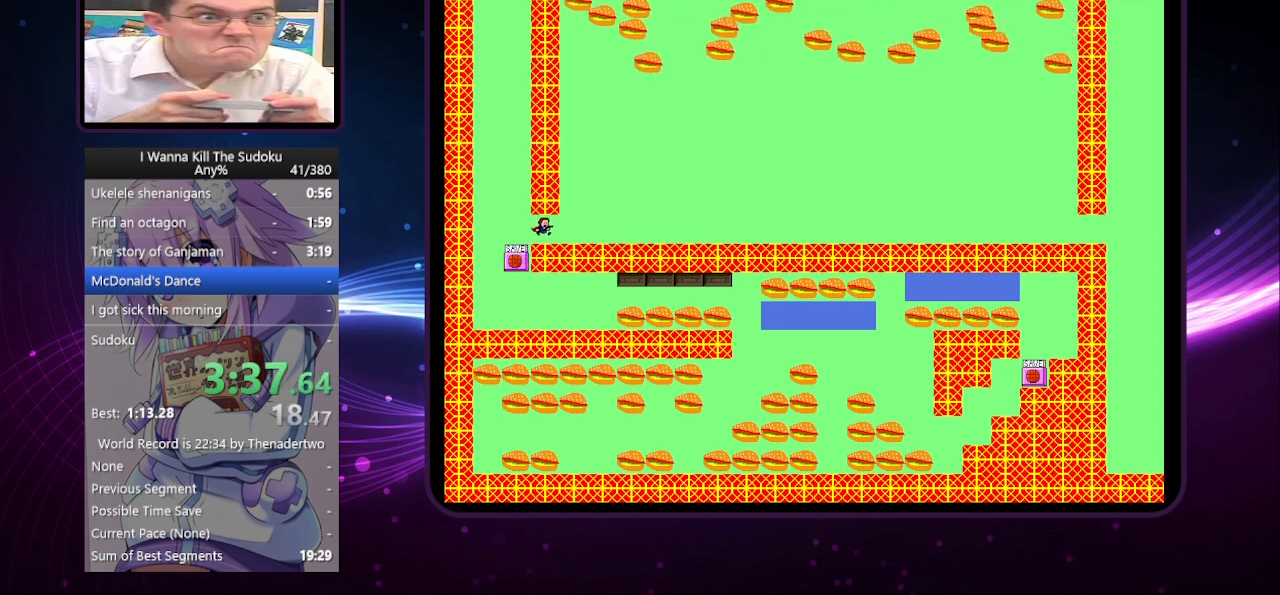
{"keys": ["right"], "events": []}
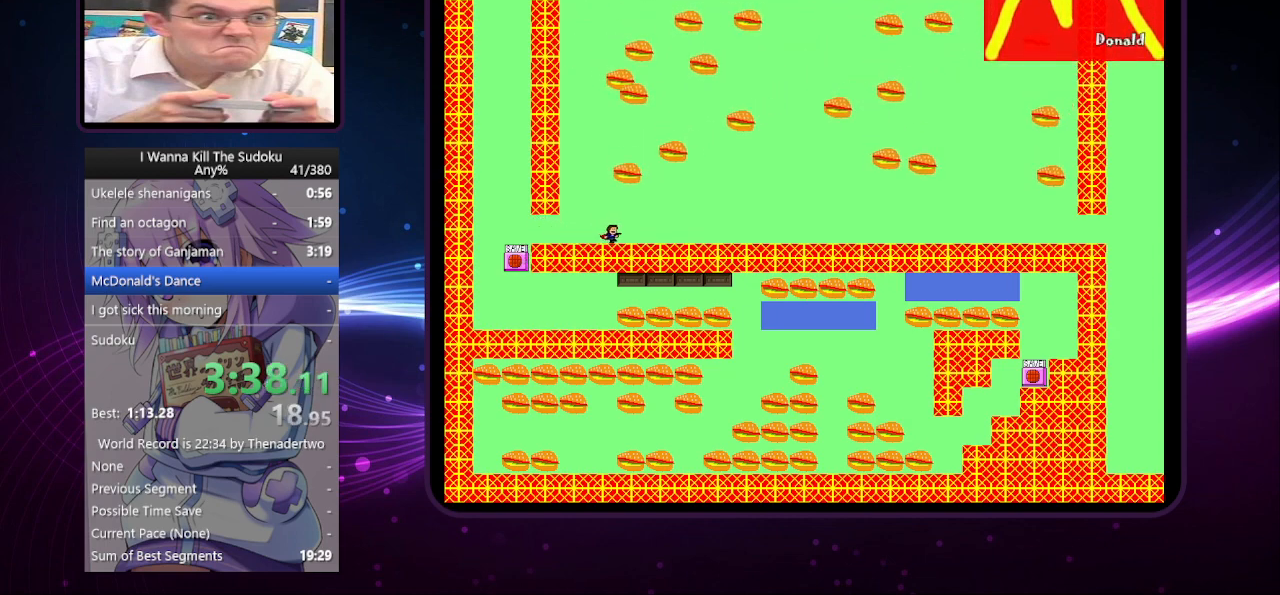
{"keys": ["right"], "events": []}
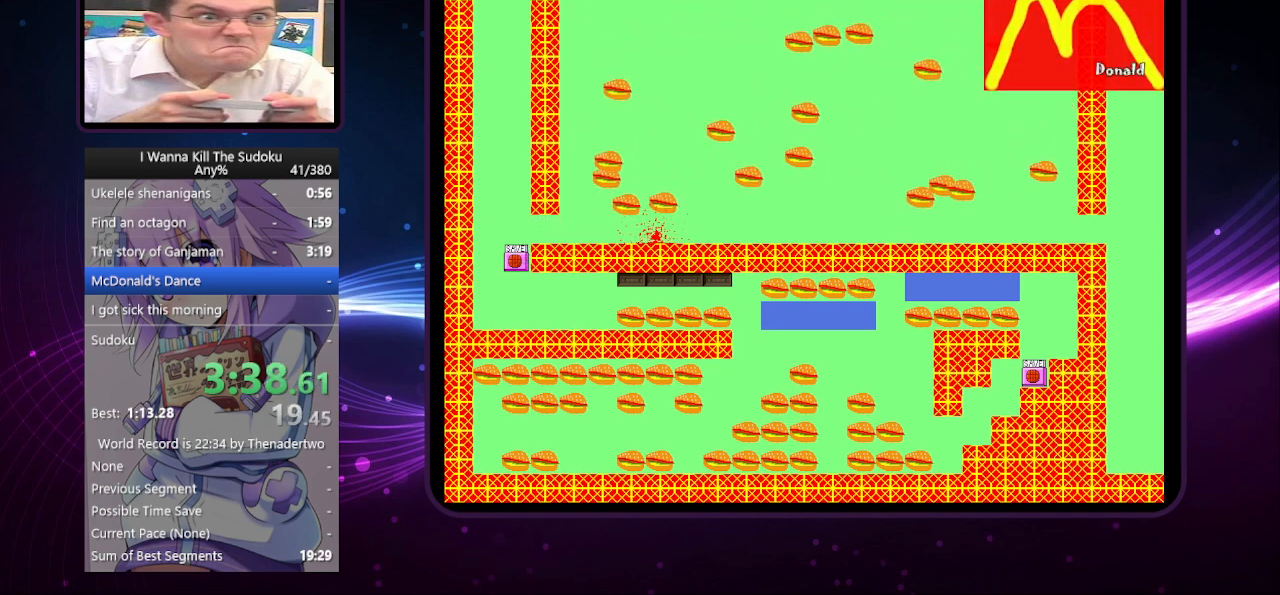
{"keys": ["right"], "events": [[240, "r", "down"], [300, "r", "up"]]}
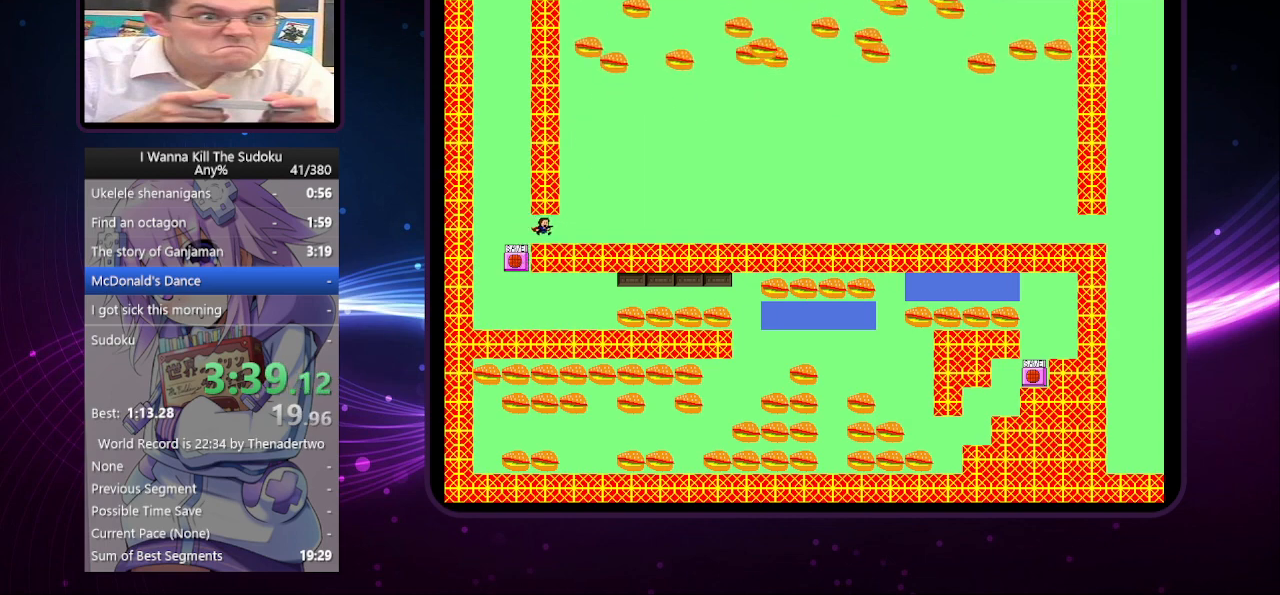
{"keys": [], "events": [[400, "right", "up"]]}
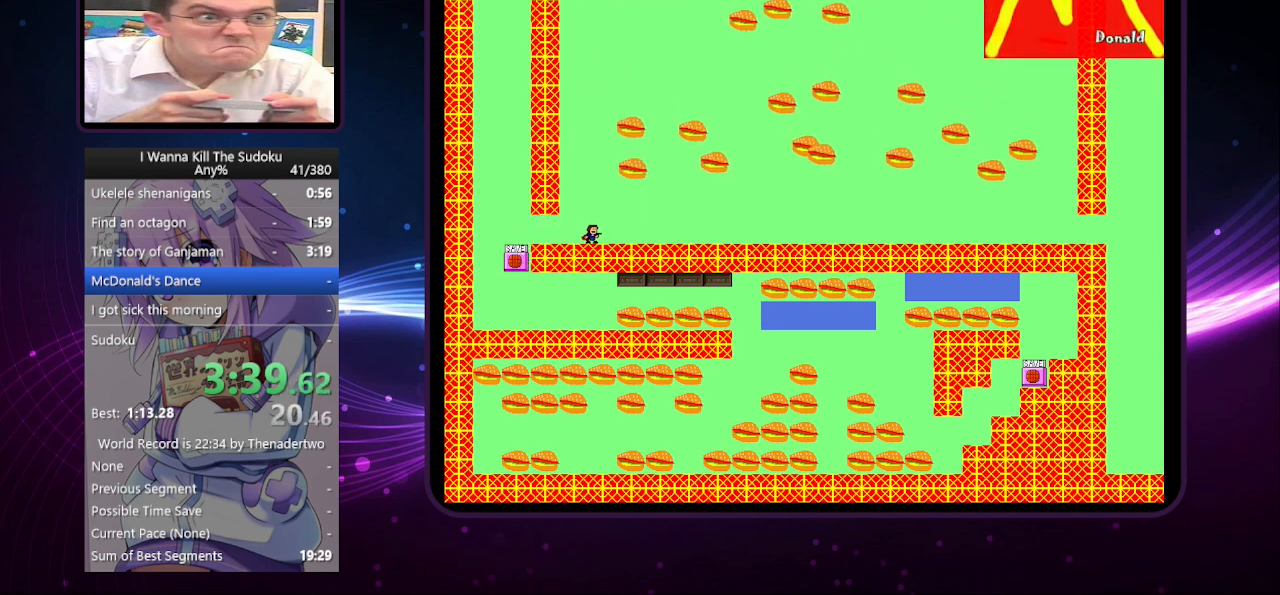
{"keys": ["left"], "events": [[100, "left", "down"], [140, "left", "up"], [340, "left", "down"]]}
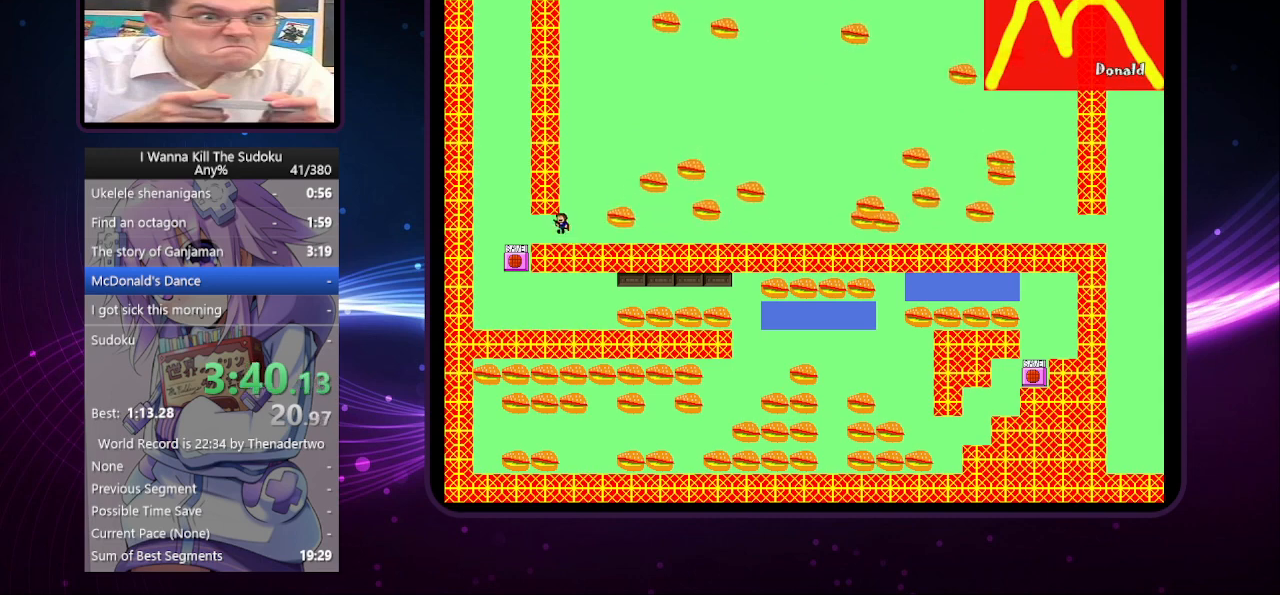
{"keys": [], "events": [[20, "left", "up"], [20, "right", "down"], [220, "right", "up"], [400, "right", "down"], [500, "right", "up"]]}
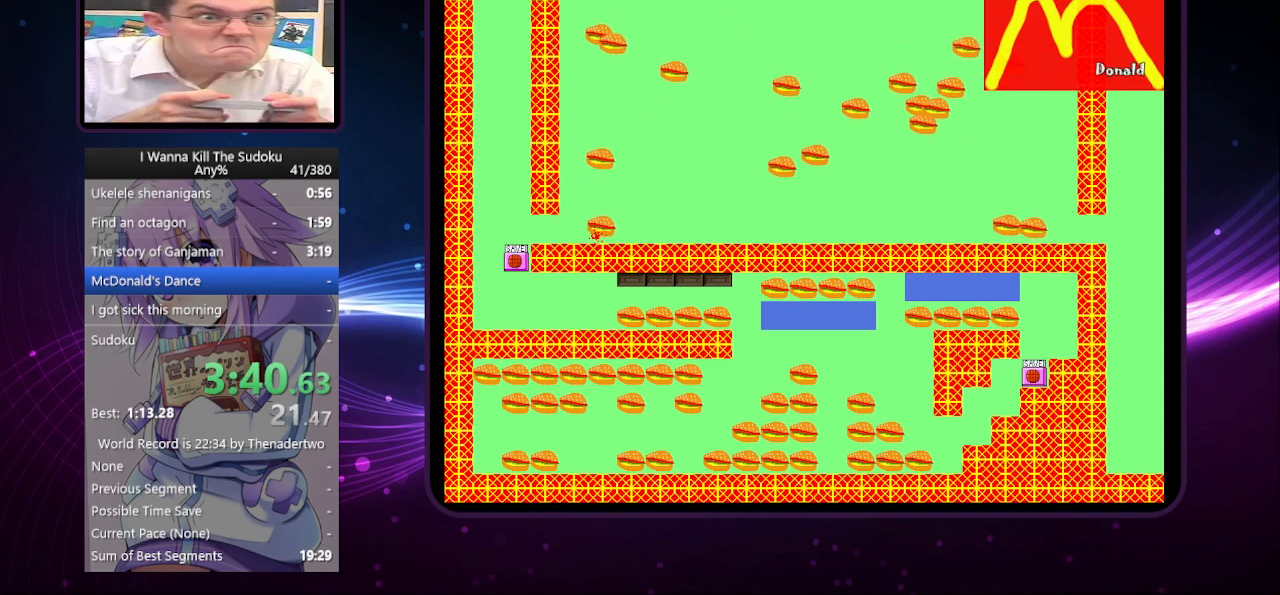
{"keys": ["right"], "events": [[40, "left", "down"], [180, "left", "up"], [180, "right", "down"], [220, "r", "down"], [280, "r", "up"]]}
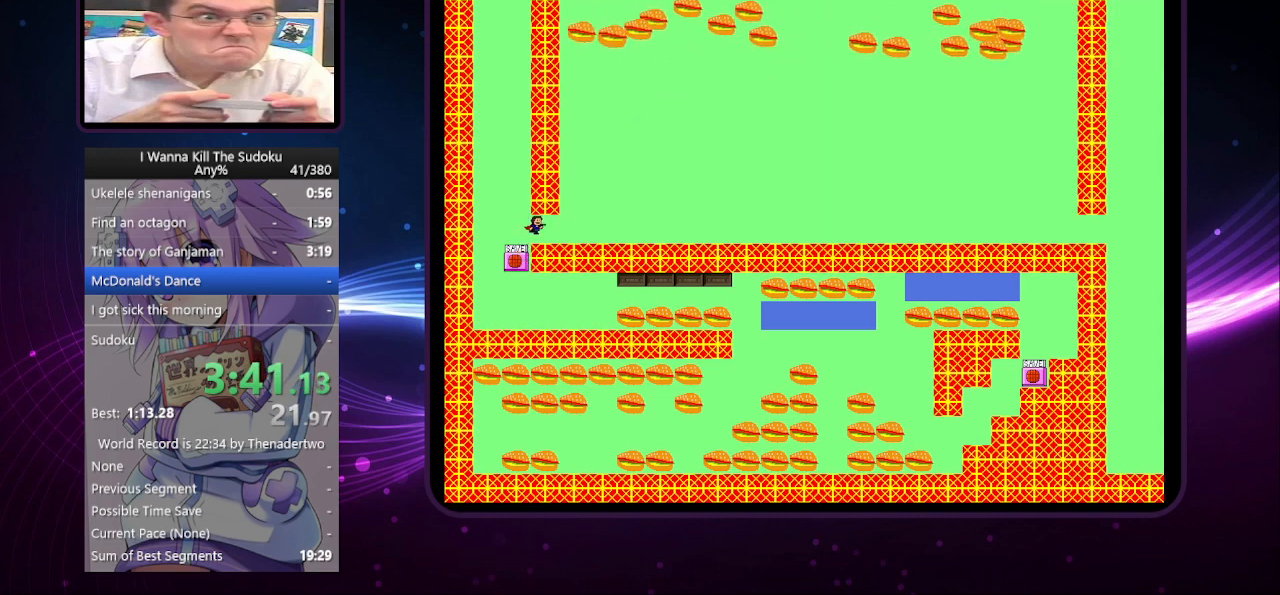
{"keys": ["right"], "events": []}
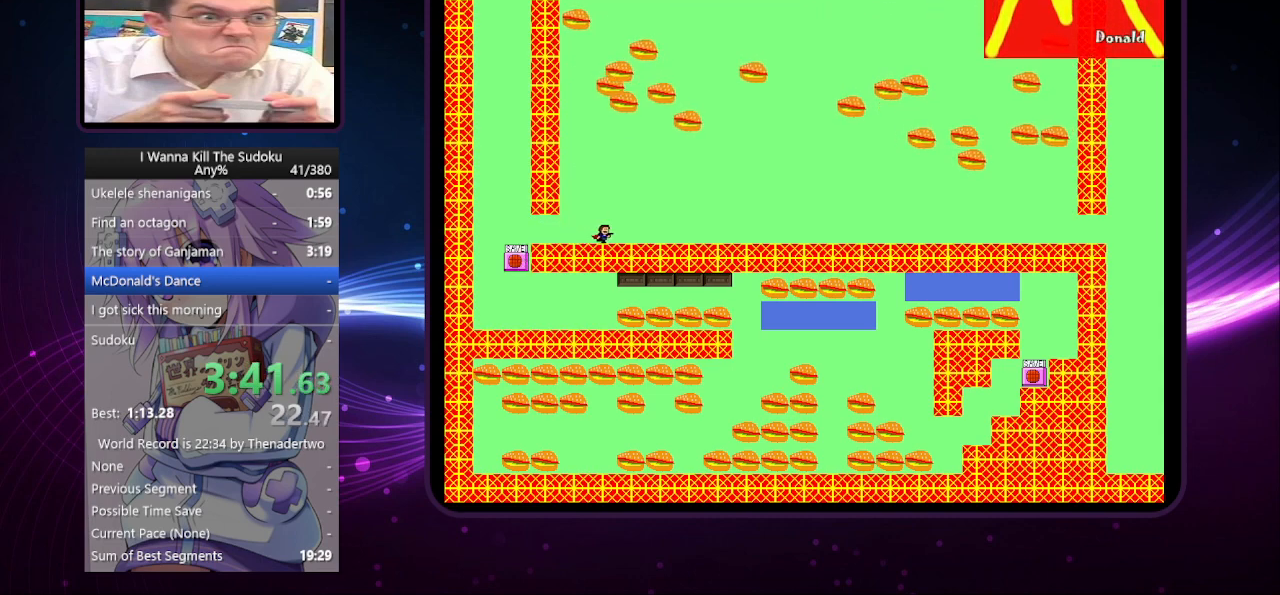
{"keys": [], "events": [[460, "right", "up"]]}
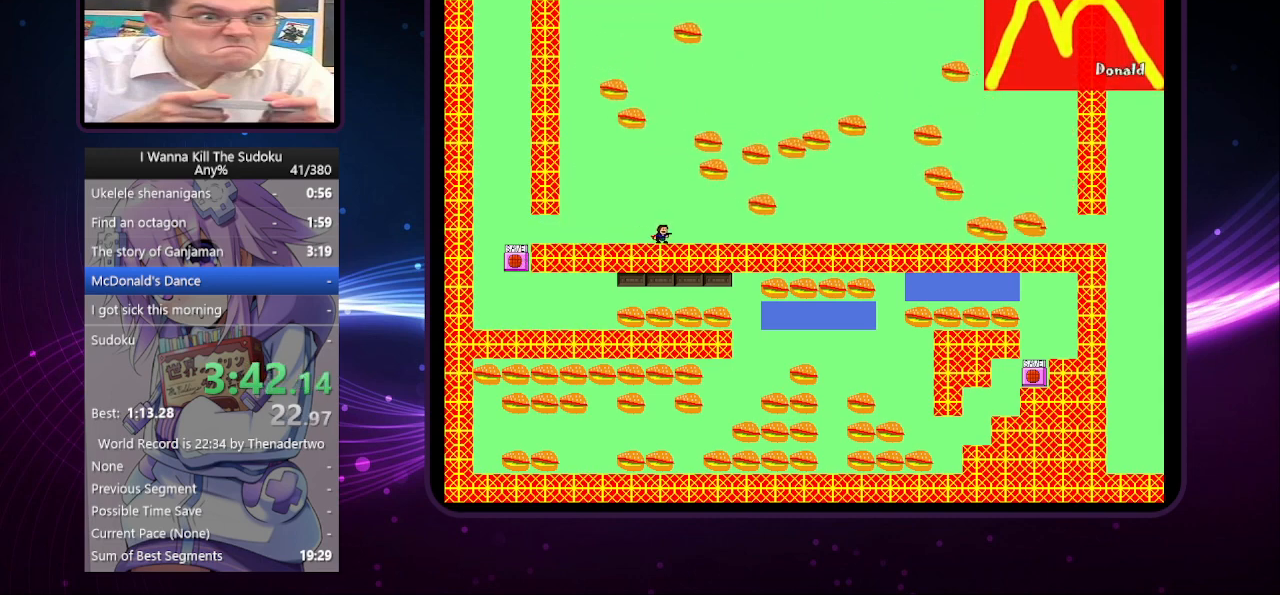
{"keys": ["right"], "events": [[100, "right", "down"]]}
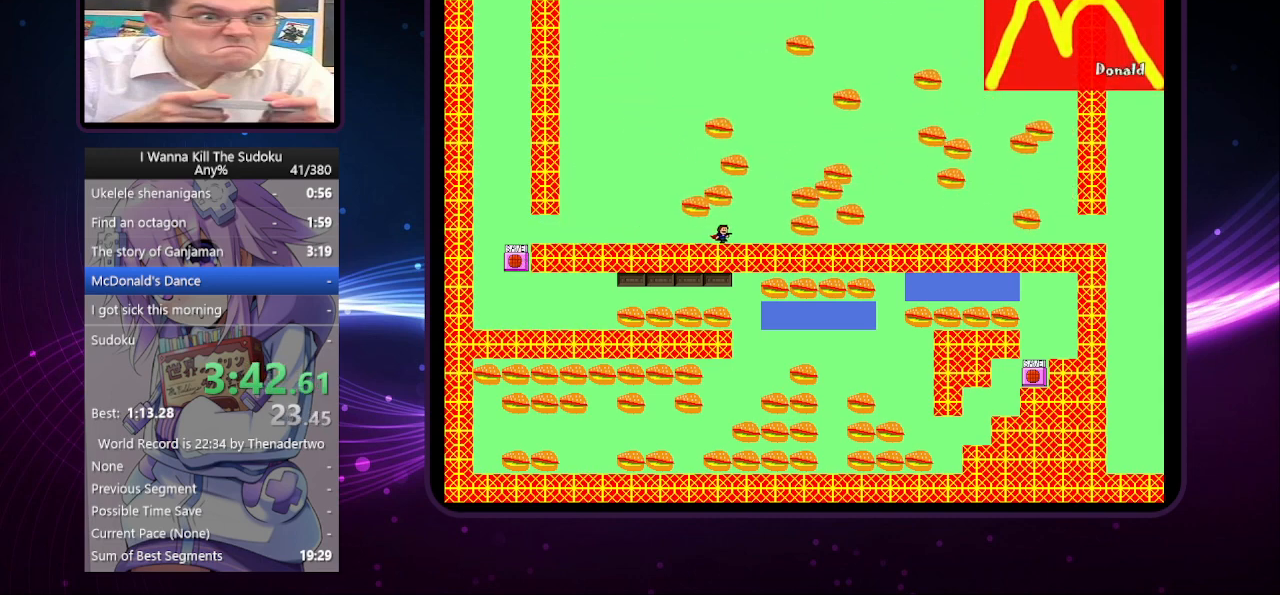
{"keys": ["right"], "events": [[120, "right", "up"], [160, "left", "down"], [300, "left", "up"], [360, "right", "down"]]}
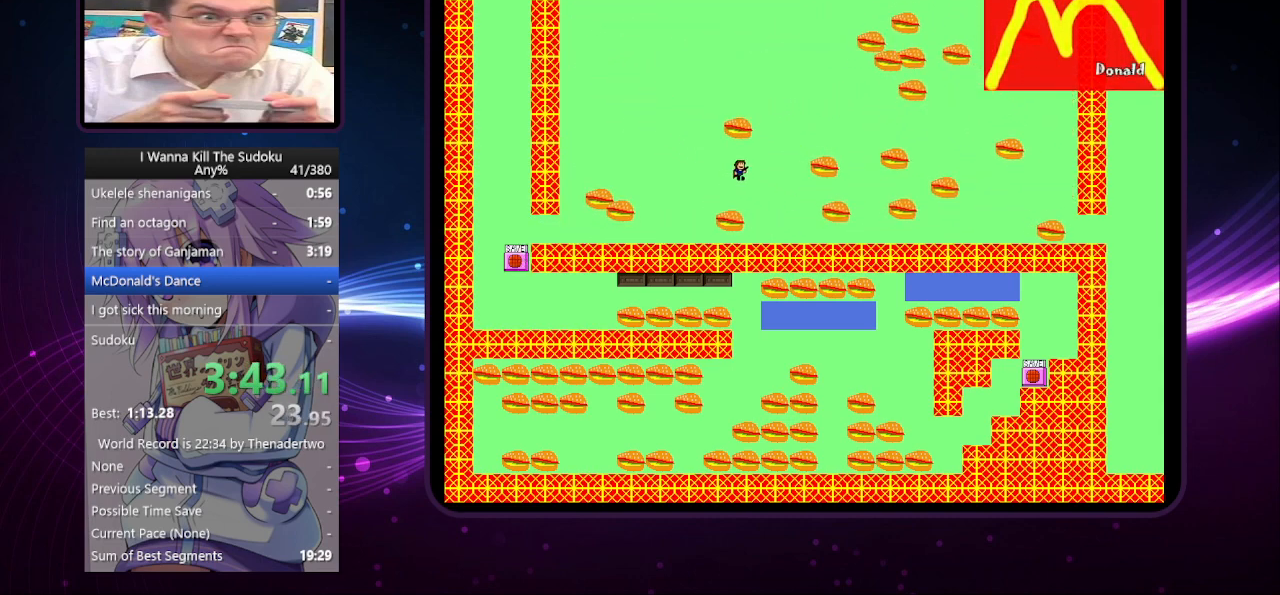
{"keys": ["right"], "events": []}
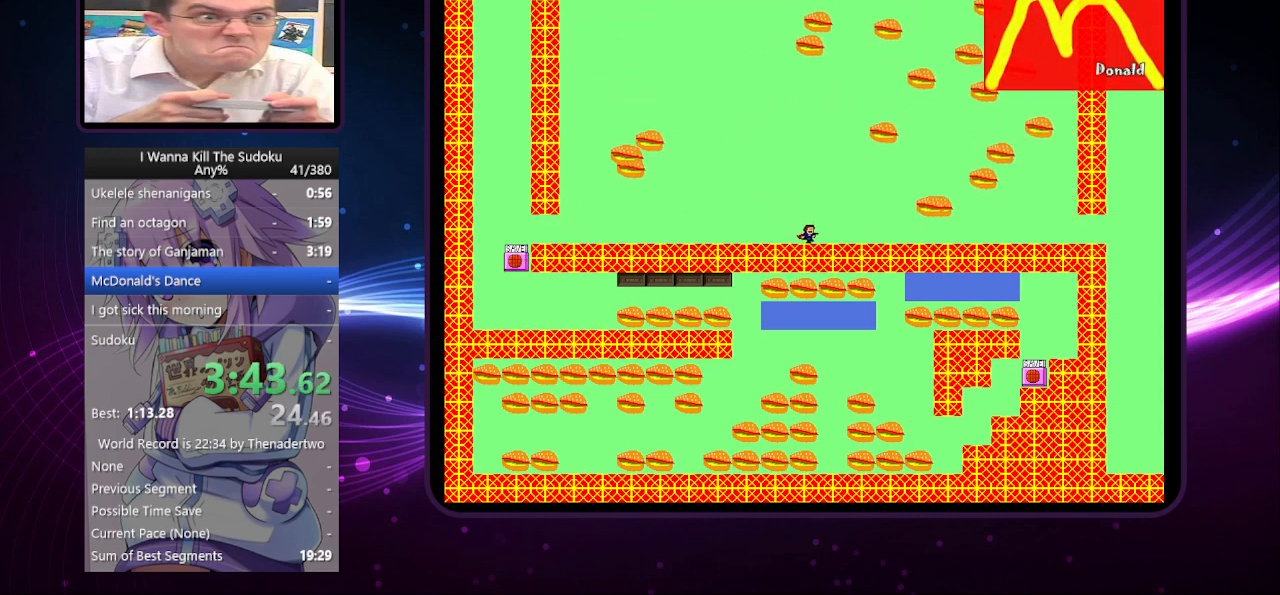
{"keys": [], "events": [[60, "right", "up"]]}
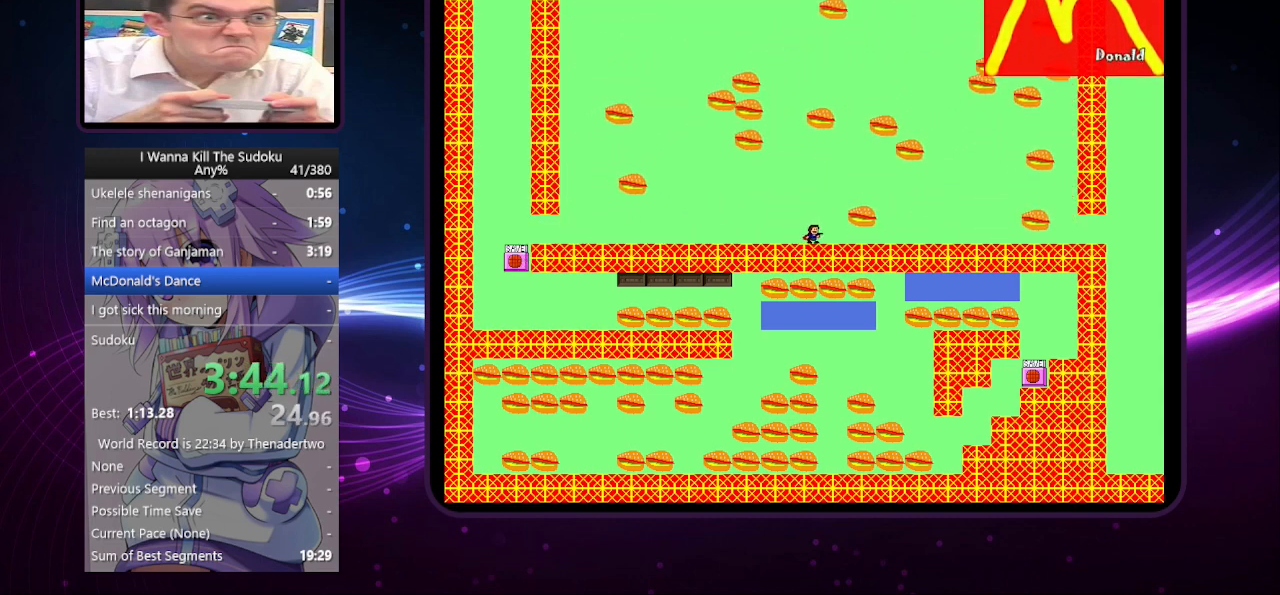
{"keys": [], "events": []}
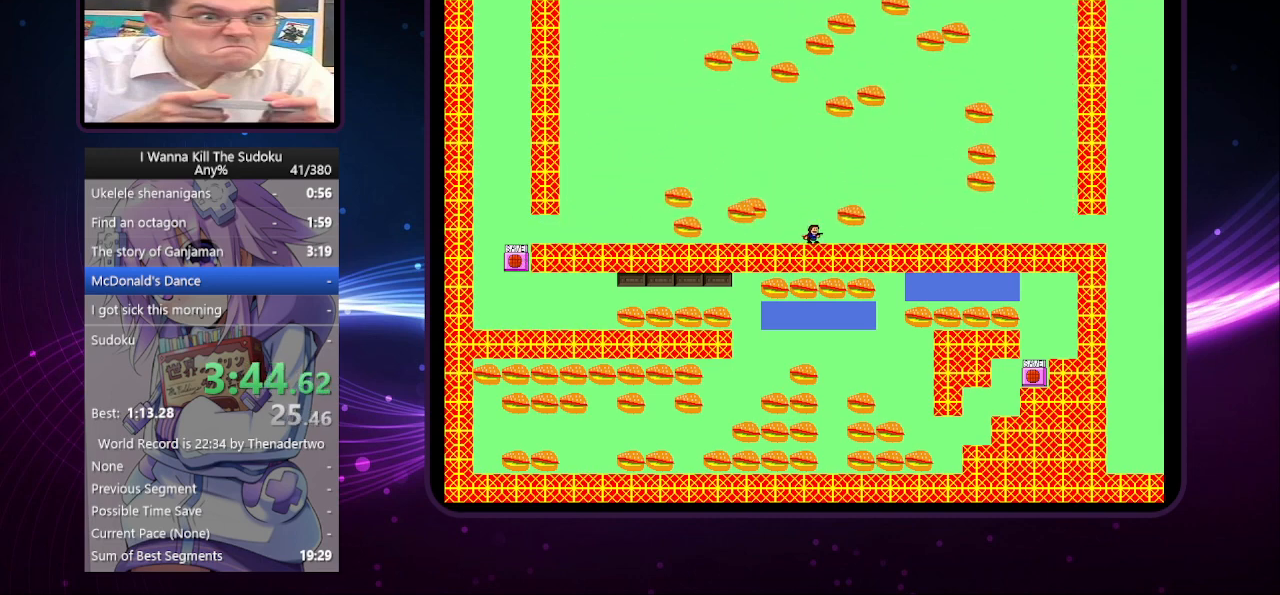
{"keys": ["right"], "events": [[140, "right", "down"]]}
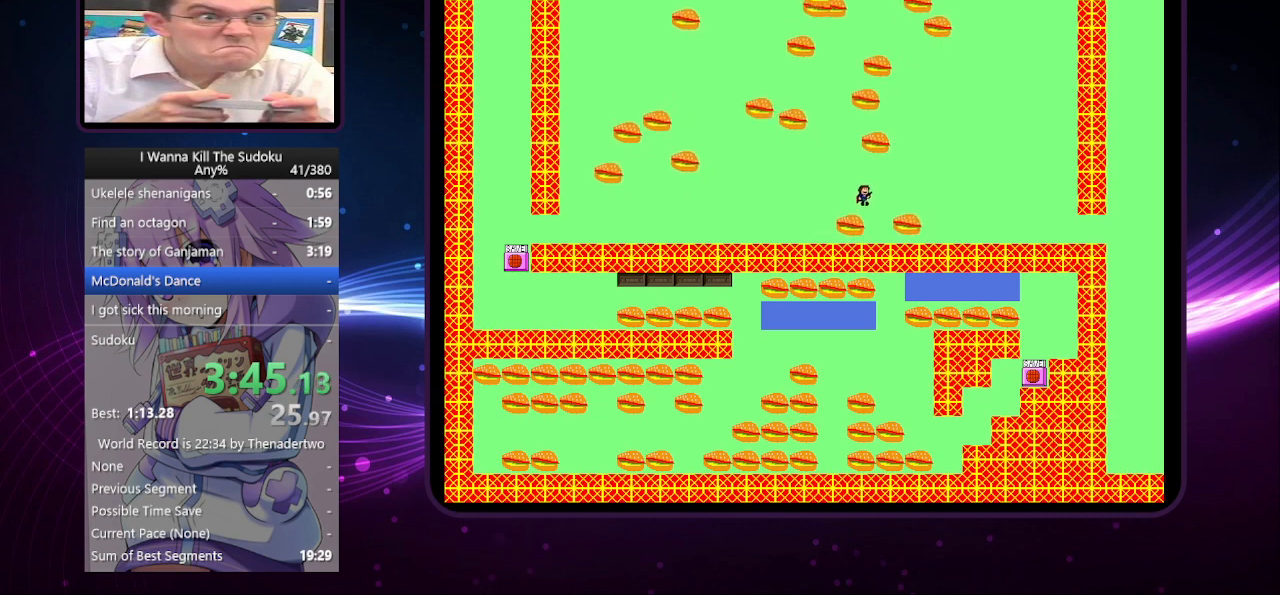
{"keys": [], "events": [[260, "right", "up"], [360, "right", "down"], [500, "right", "up"]]}
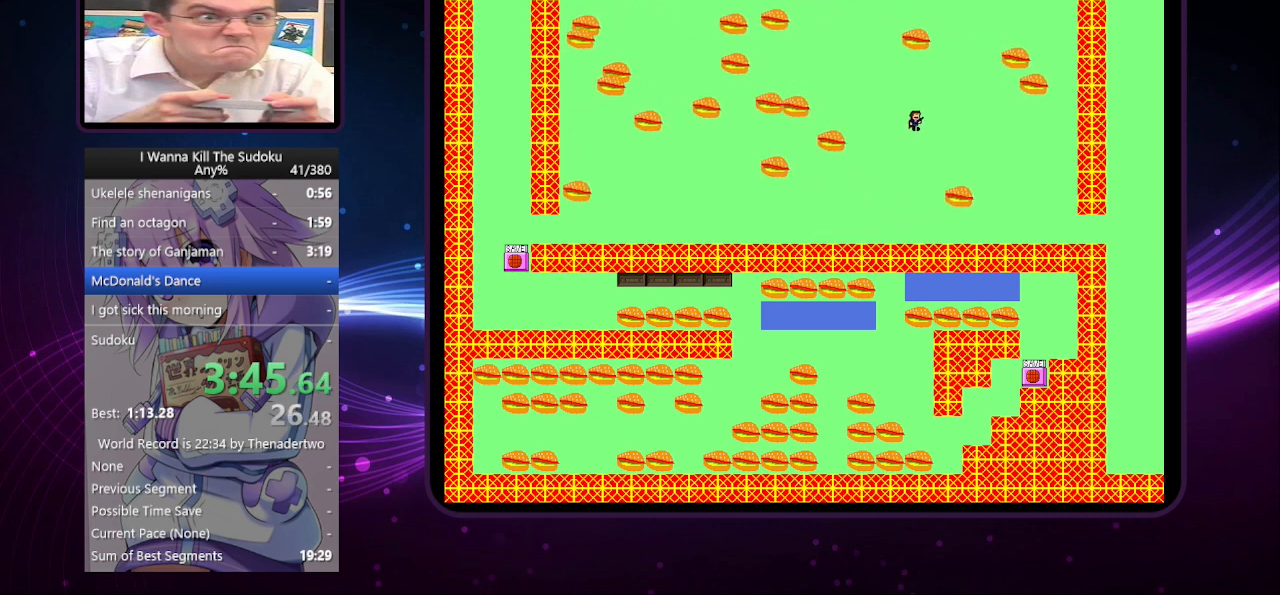
{"keys": ["right"], "events": [[80, "right", "down"], [180, "right", "up"], [320, "right", "down"]]}
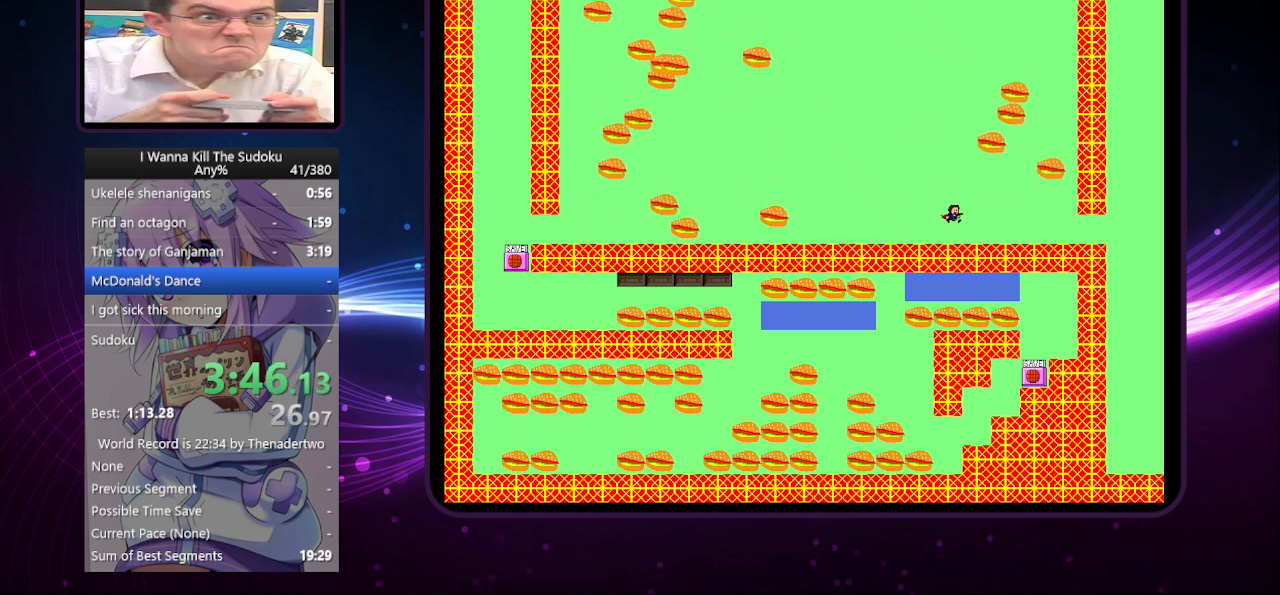
{"keys": ["right"], "events": []}
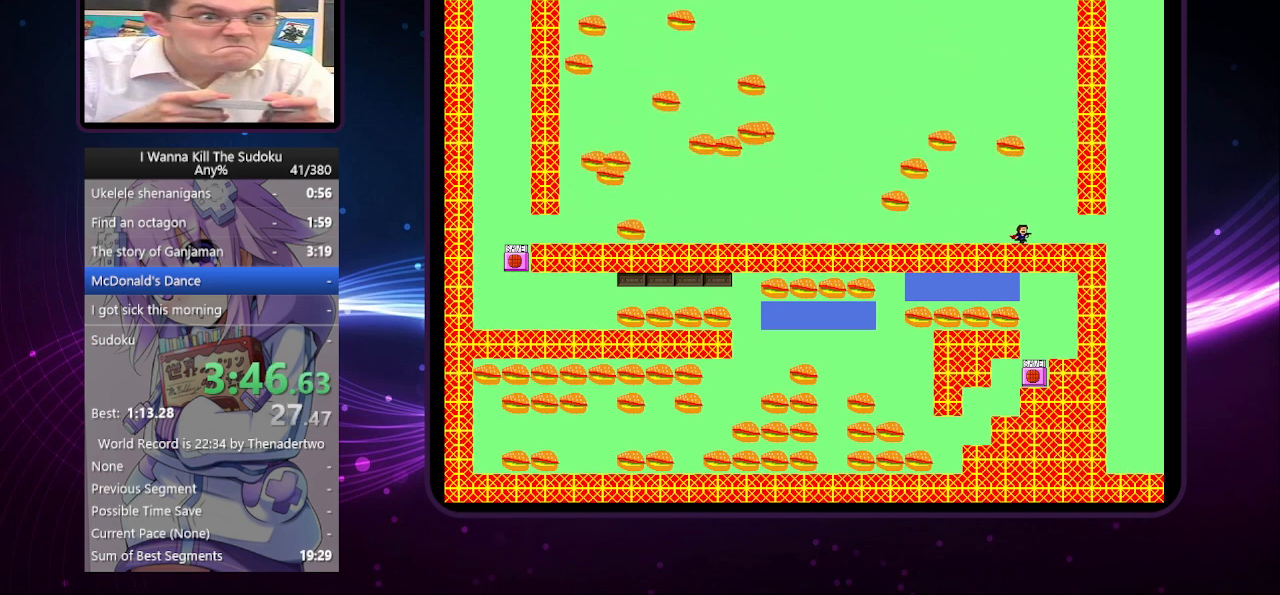
{"keys": ["right"], "events": []}
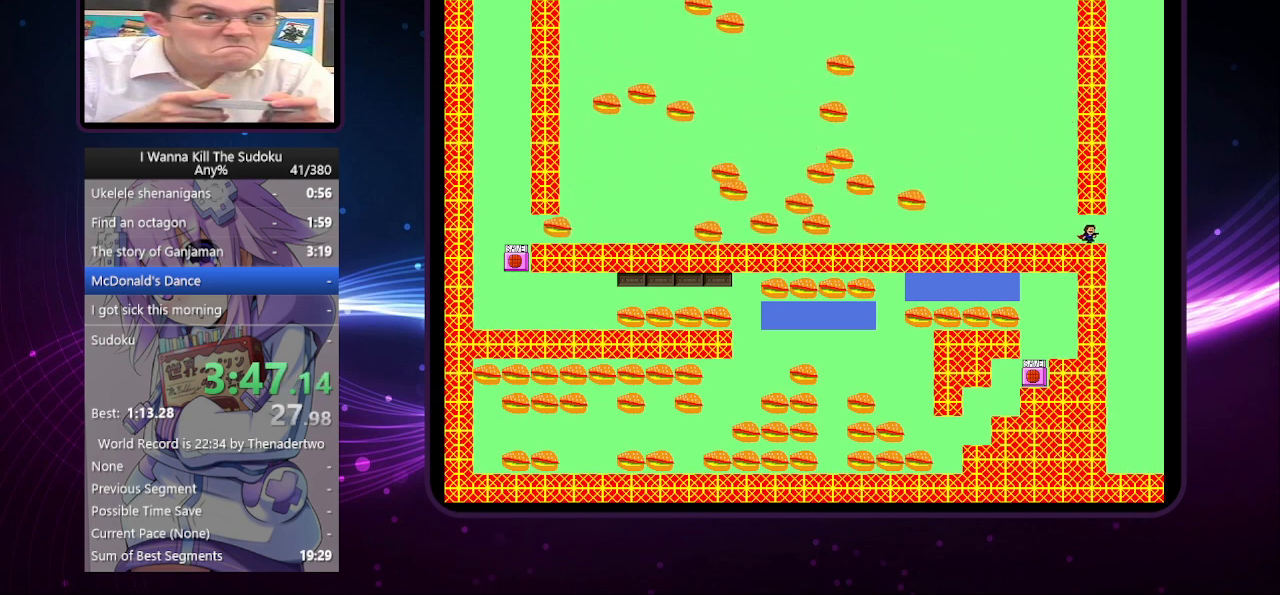
{"keys": ["right"], "events": []}
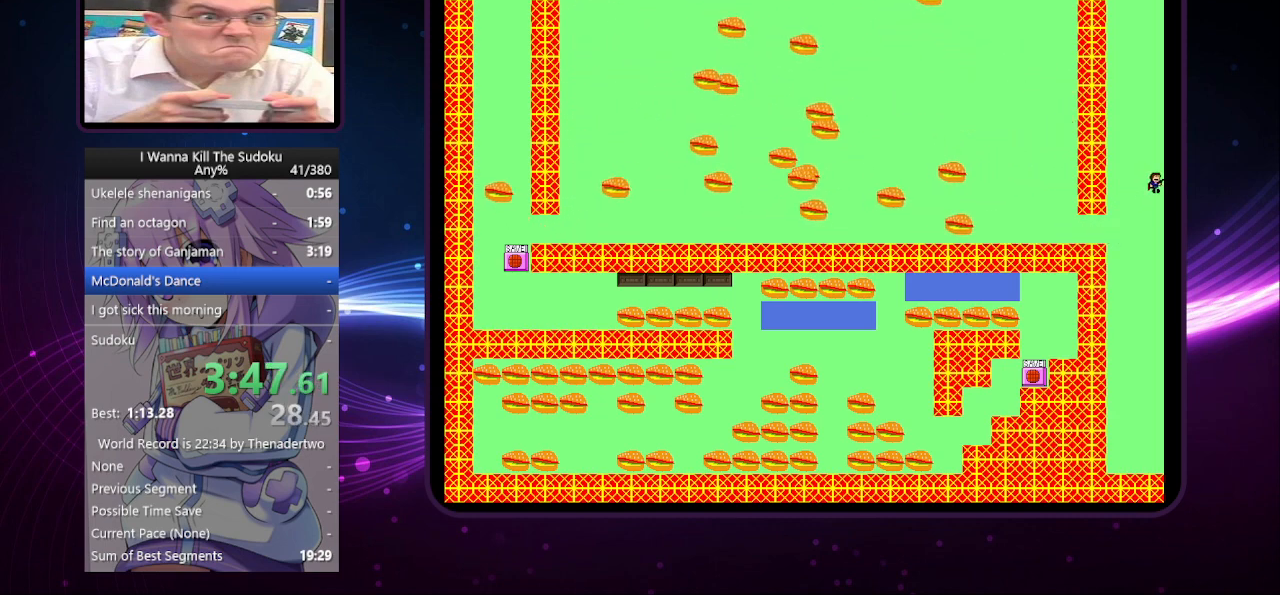
{"keys": ["right"], "events": []}
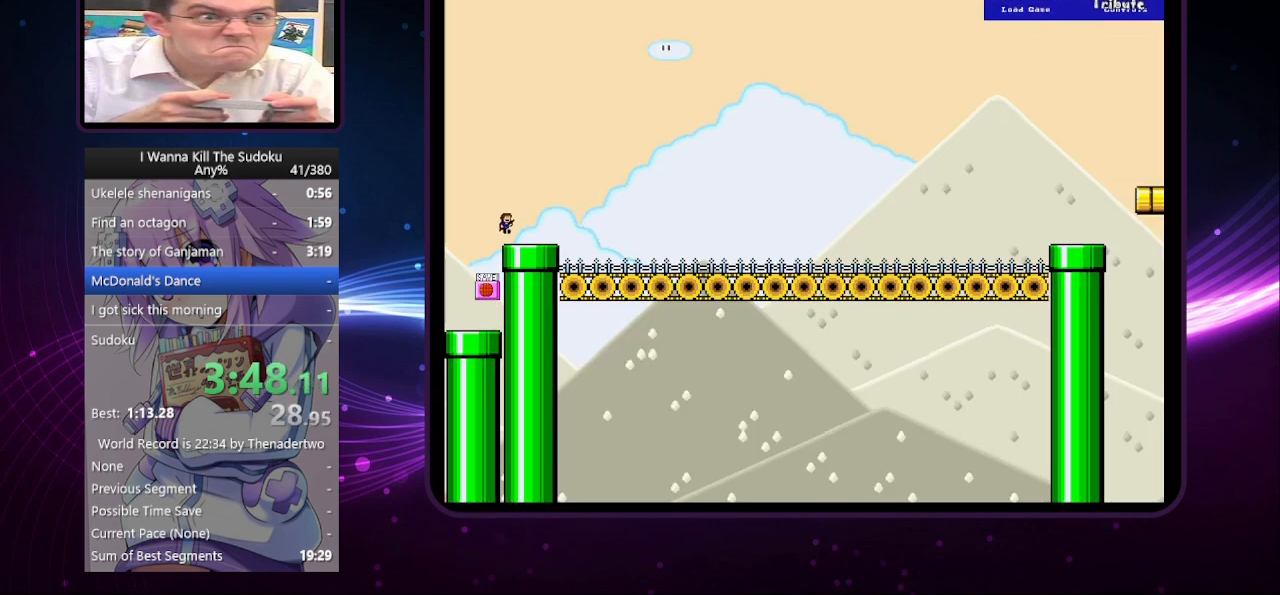
{"keys": ["right"], "events": []}
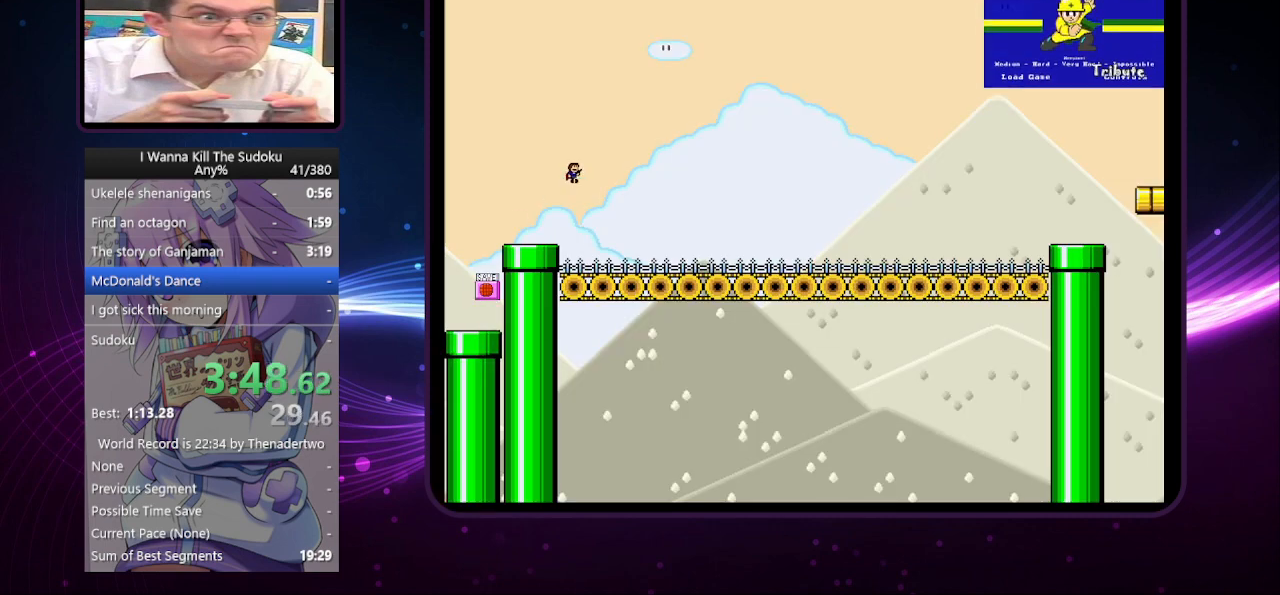
{"keys": ["right"], "events": []}
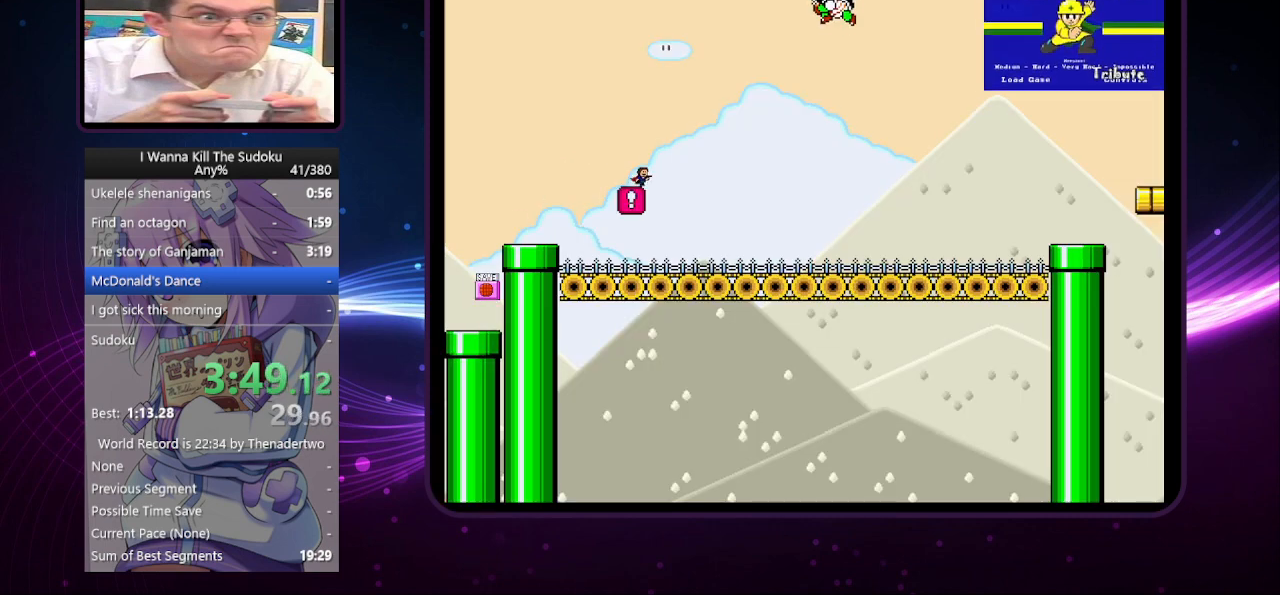
{"keys": ["right"], "events": []}
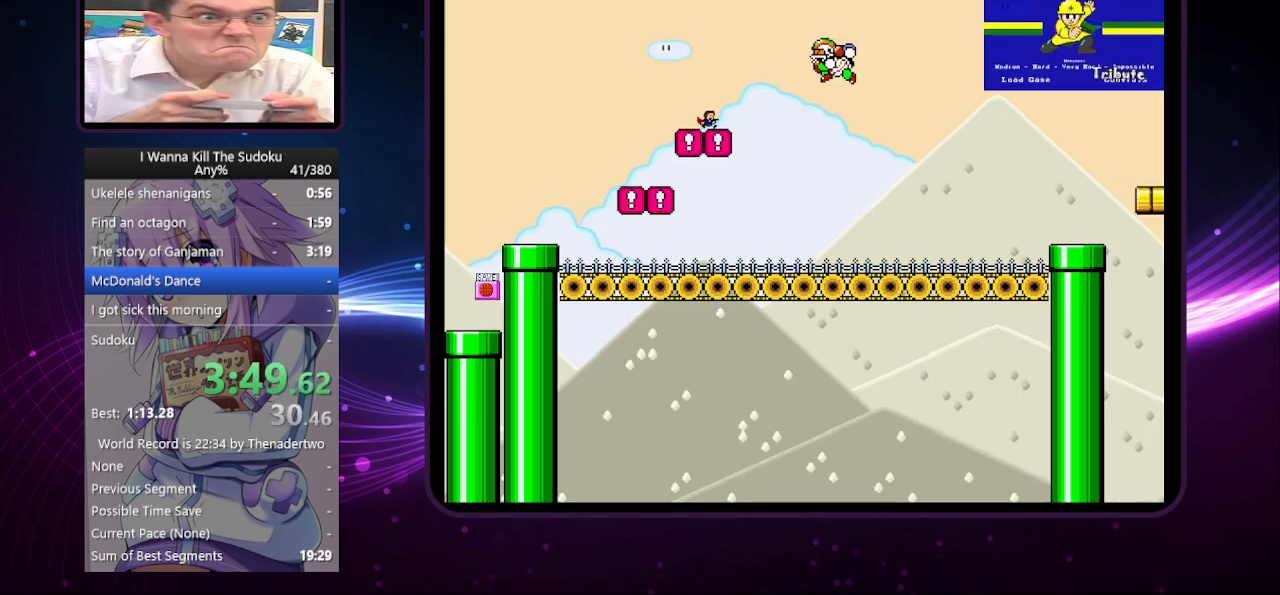
{"keys": [], "events": [[340, "right", "up"]]}